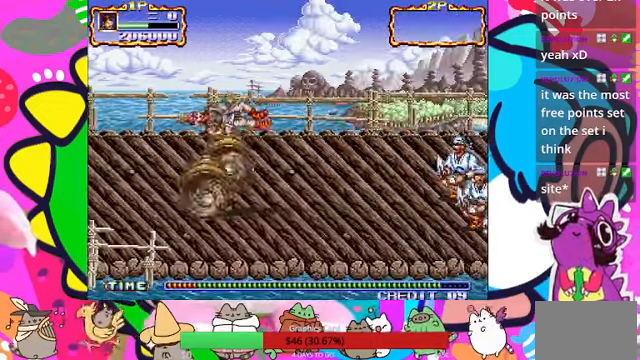
Gameplay with a controller (PlayStation layout); each line is a JSON object with the inputs held at the frame after it (dt_ms = milliseconds from this image to that frame). "events" lists button and stick changes between this image and that frame as [ms after this image, input, new state], when the widget could be followed in between. Not read: L3 R3 right_stick.
{"dt_ms": 500, "buttons": ["SQUARE"], "left_stick": "right", "events": [[166, "SQUARE", "up"], [266, "SQUARE", "down"], [266, "left_stick", "right"], [333, "SQUARE", "up"], [400, "SQUARE", "down"], [433, "SQUARE", "up"], [466, "SQUARE", "down"]]}
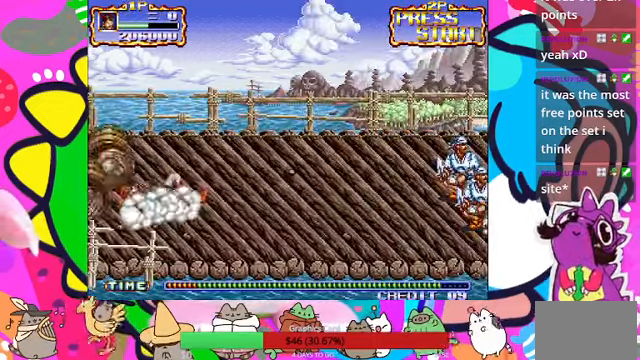
{"dt_ms": 500, "buttons": [], "left_stick": "right", "events": [[33, "SQUARE", "up"], [66, "left_stick", "center"], [133, "SQUARE", "down"], [266, "left_stick", "right"], [500, "SQUARE", "up"]]}
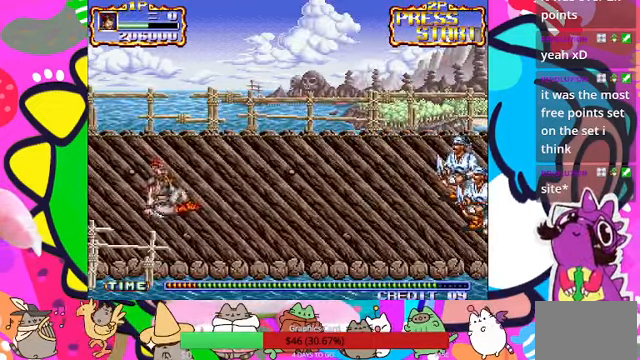
{"dt_ms": 500, "buttons": [], "left_stick": "right", "events": []}
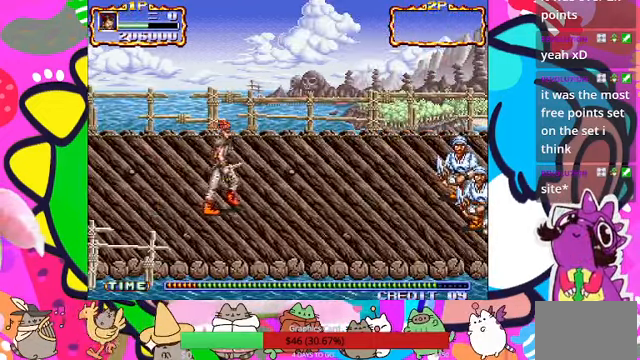
{"dt_ms": 500, "buttons": [], "left_stick": "right", "events": []}
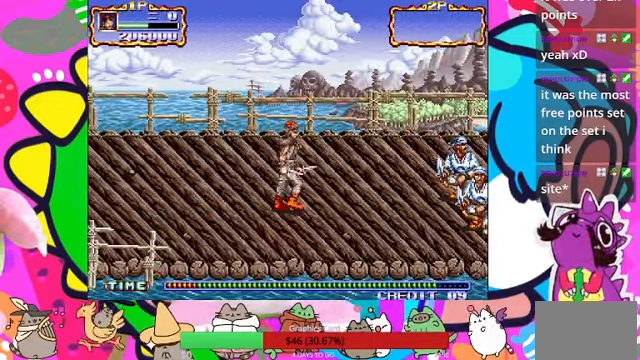
{"dt_ms": 500, "buttons": [], "left_stick": "right", "events": [[200, "CROSS", "down"], [366, "CROSS", "up"]]}
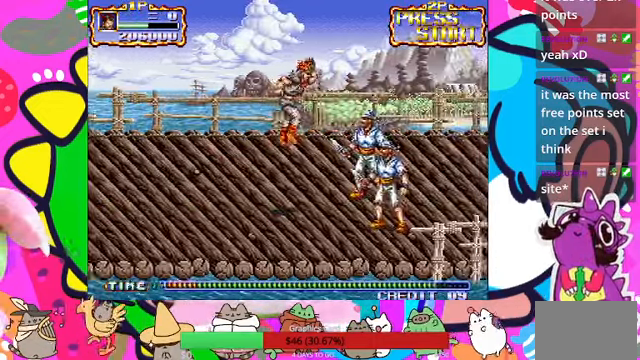
{"dt_ms": 500, "buttons": ["SQUARE"], "left_stick": "right"}
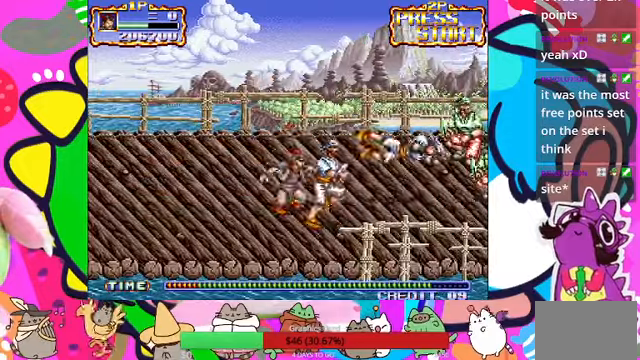
{"dt_ms": 500, "buttons": [], "left_stick": "right", "events": [[34, "SQUARE", "up"], [100, "SQUARE", "down"], [100, "left_stick", "center"], [200, "SQUARE", "up"], [234, "SQUARE", "down"], [267, "SQUARE", "up"], [367, "left_stick", "right"], [434, "SQUARE", "down"], [500, "SQUARE", "up"]]}
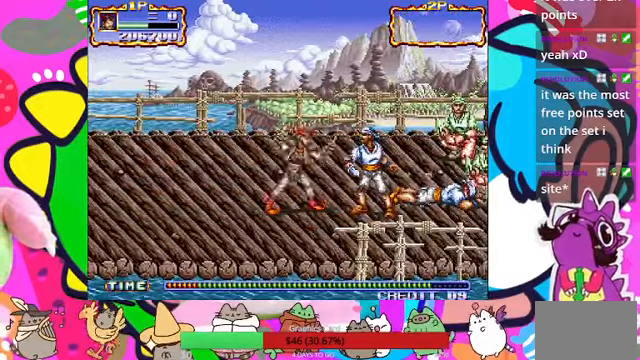
{"dt_ms": 1000, "buttons": [], "left_stick": "right"}
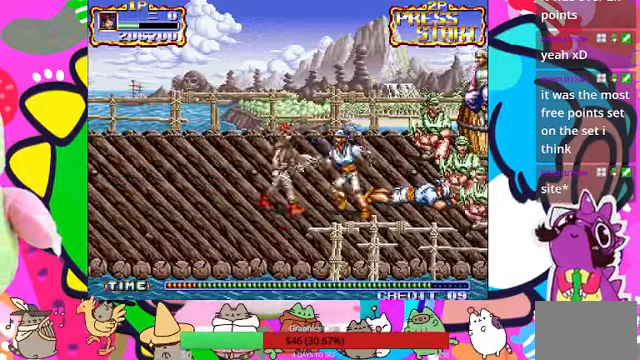
{"dt_ms": 500, "buttons": [], "left_stick": "center", "events": [[67, "SQUARE", "down"], [134, "SQUARE", "up"], [167, "SQUARE", "down"], [267, "SQUARE", "up"], [300, "SQUARE", "down"], [367, "SQUARE", "up"], [434, "SQUARE", "down"], [434, "left_stick", "center"], [500, "SQUARE", "up"]]}
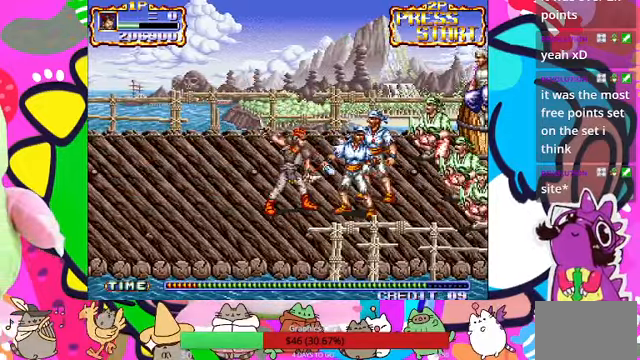
{"dt_ms": 500, "buttons": [], "left_stick": "center", "events": [[34, "SQUARE", "down"], [100, "SQUARE", "up"], [167, "SQUARE", "down"], [234, "SQUARE", "up"], [267, "SQUARE", "down"], [367, "SQUARE", "up"], [400, "SQUARE", "down"], [500, "SQUARE", "up"]]}
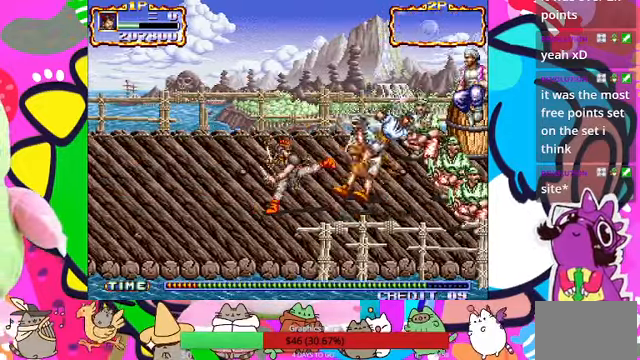
{"dt_ms": 500, "buttons": [], "left_stick": "up-right", "events": [[34, "SQUARE", "down"], [100, "SQUARE", "up"], [200, "SQUARE", "down"], [267, "SQUARE", "up"], [434, "left_stick", "up"], [500, "left_stick", "up-right"]]}
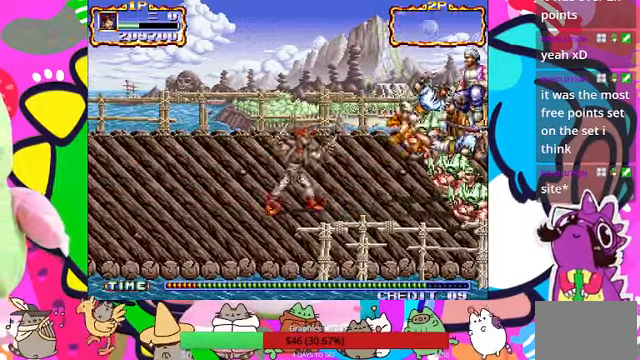
{"dt_ms": 500, "buttons": [], "left_stick": "up-right", "events": []}
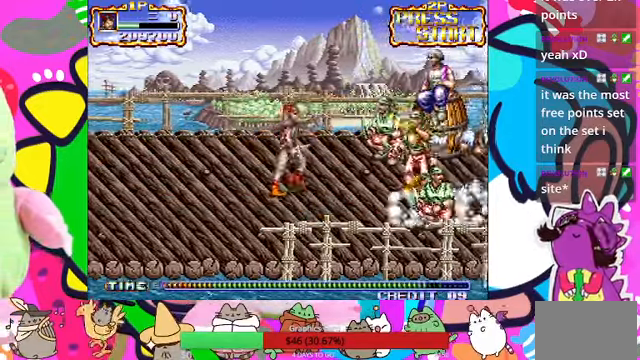
{"dt_ms": 1000, "buttons": [], "left_stick": "up-right"}
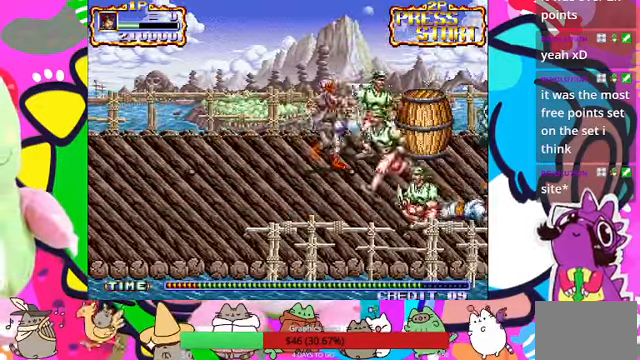
{"dt_ms": 500, "buttons": ["SQUARE"], "left_stick": "up-right", "events": [[67, "SQUARE", "down"], [134, "SQUARE", "up"], [200, "SQUARE", "down"], [300, "SQUARE", "up"], [367, "SQUARE", "down"], [467, "SQUARE", "up"], [500, "SQUARE", "down"]]}
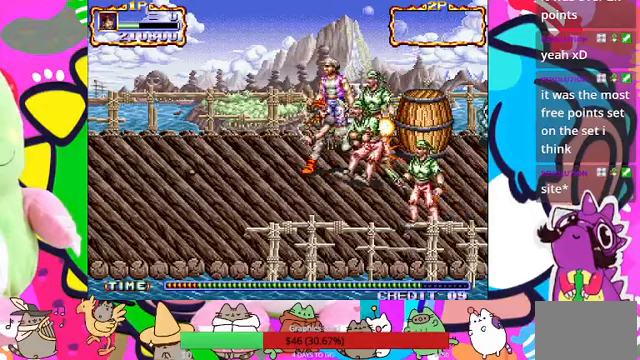
{"dt_ms": 500, "buttons": ["SQUARE"], "left_stick": "up-right"}
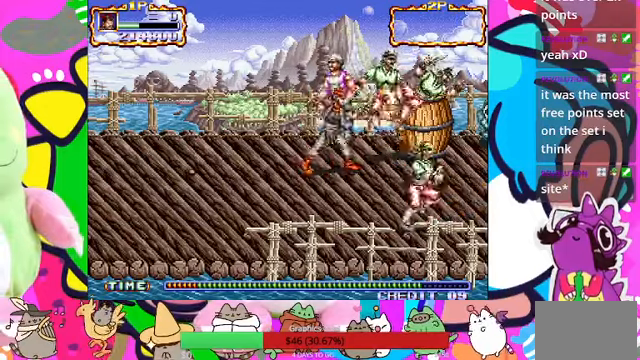
{"dt_ms": 500, "buttons": ["SQUARE"], "left_stick": "up-left", "events": [[33, "SQUARE", "up"], [100, "SQUARE", "down"], [133, "SQUARE", "up"], [233, "SQUARE", "down"], [300, "SQUARE", "up"], [367, "left_stick", "up-left"], [467, "SQUARE", "down"]]}
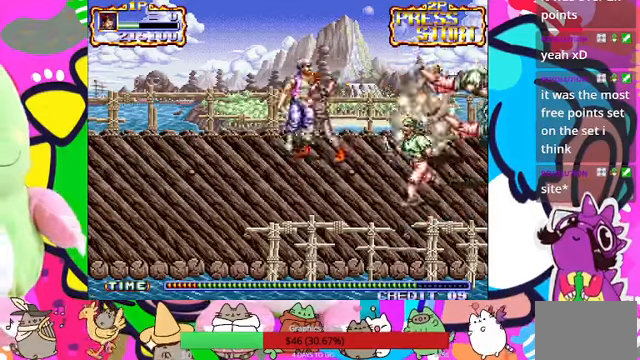
{"dt_ms": 500, "buttons": [], "left_stick": "up", "events": [[67, "SQUARE", "up"], [133, "SQUARE", "down"], [200, "SQUARE", "up"], [267, "SQUARE", "down"], [367, "SQUARE", "up"], [433, "SQUARE", "down"], [467, "left_stick", "up"], [500, "SQUARE", "up"]]}
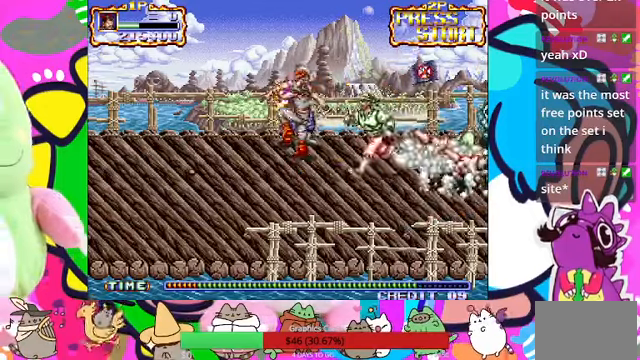
{"dt_ms": 500, "buttons": ["SQUARE", "L1", "R1"], "left_stick": "right", "events": [[67, "SQUARE", "down"], [133, "SQUARE", "up"], [233, "SQUARE", "down"], [300, "SQUARE", "up"], [333, "SQUARE", "down"], [367, "L1", "down"], [367, "left_stick", "right"], [467, "R1", "down"]]}